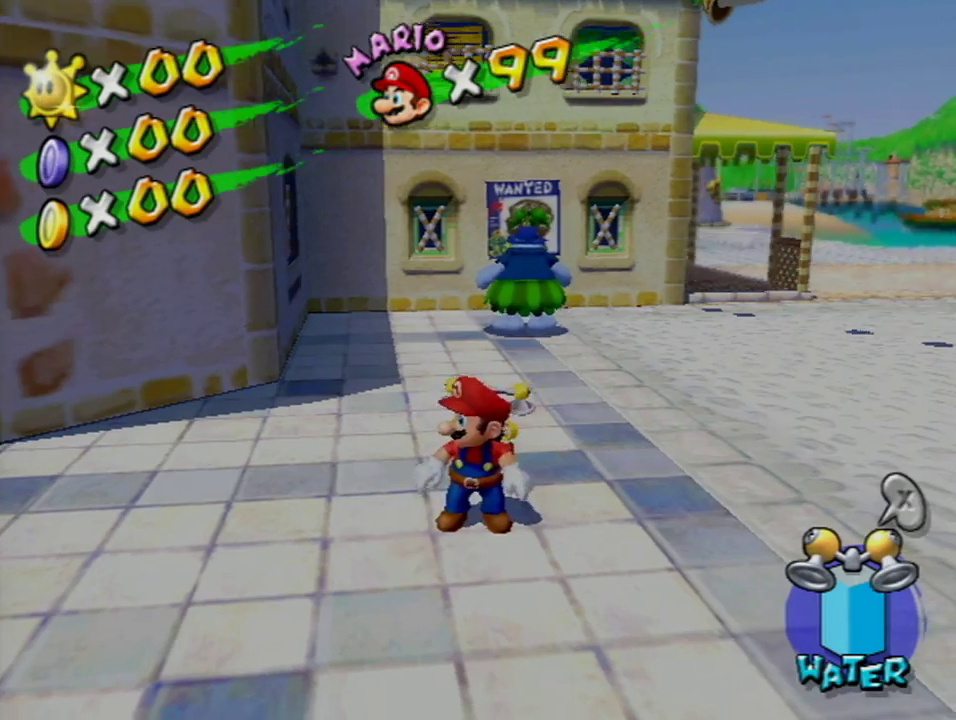
Gameplay with a controller (Nintendo layout); each line is a JSON object with the inputs held at the frame after it (dt_ms = milliseconds from this image to that frame). "events" lists button and stick changes between this image and that frame as [ms after this image, input, new state], when the widget could be followed in between. Not read: L3 R3.
{"dt_ms": 600, "buttons": [], "left_stick": "up", "right_stick": "center", "events": [[33, "right_stick", "right"], [83, "right_stick", "center"], [350, "left_stick", "up"], [400, "left_stick", "up-right"], [567, "left_stick", "up"]]}
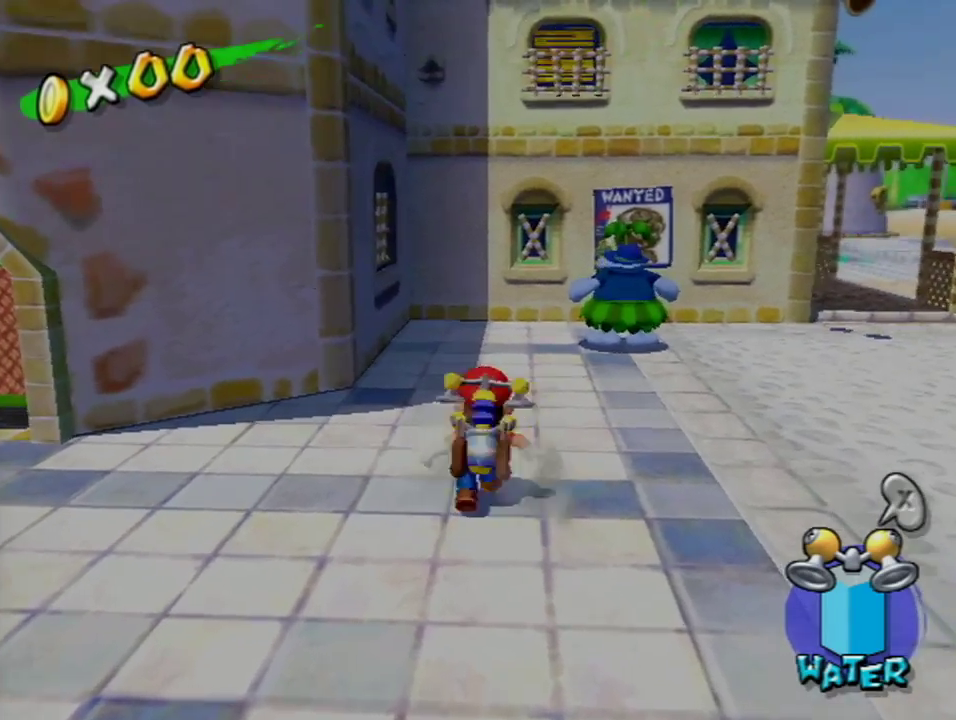
{"dt_ms": 401, "buttons": [], "left_stick": "up", "right_stick": "center", "events": [[67, "left_stick", "center"], [234, "left_stick", "up"], [351, "A", "down"], [401, "A", "up"]]}
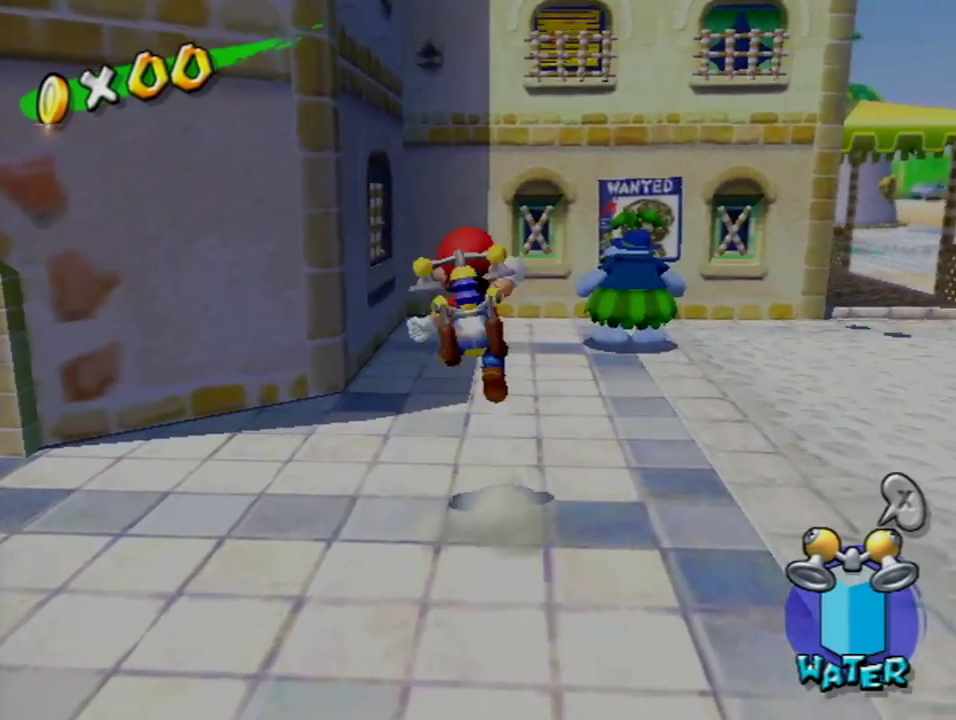
{"dt_ms": 300, "buttons": [], "left_stick": "up", "right_stick": "center", "events": [[66, "left_stick", "up-right"], [283, "left_stick", "up"]]}
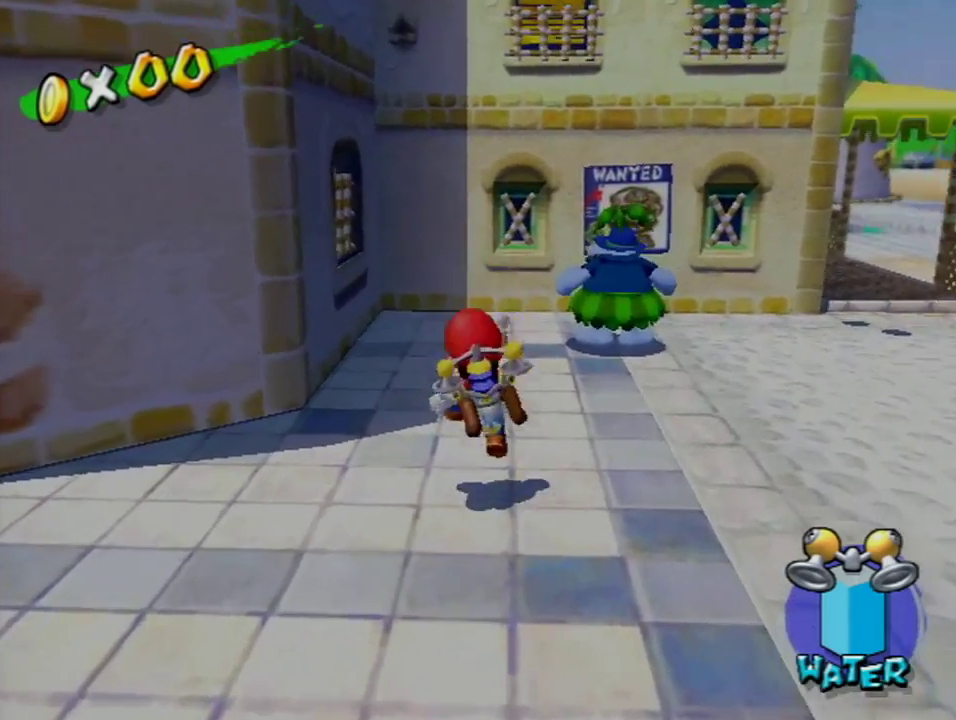
{"dt_ms": 300, "buttons": [], "left_stick": "up", "right_stick": "center", "events": []}
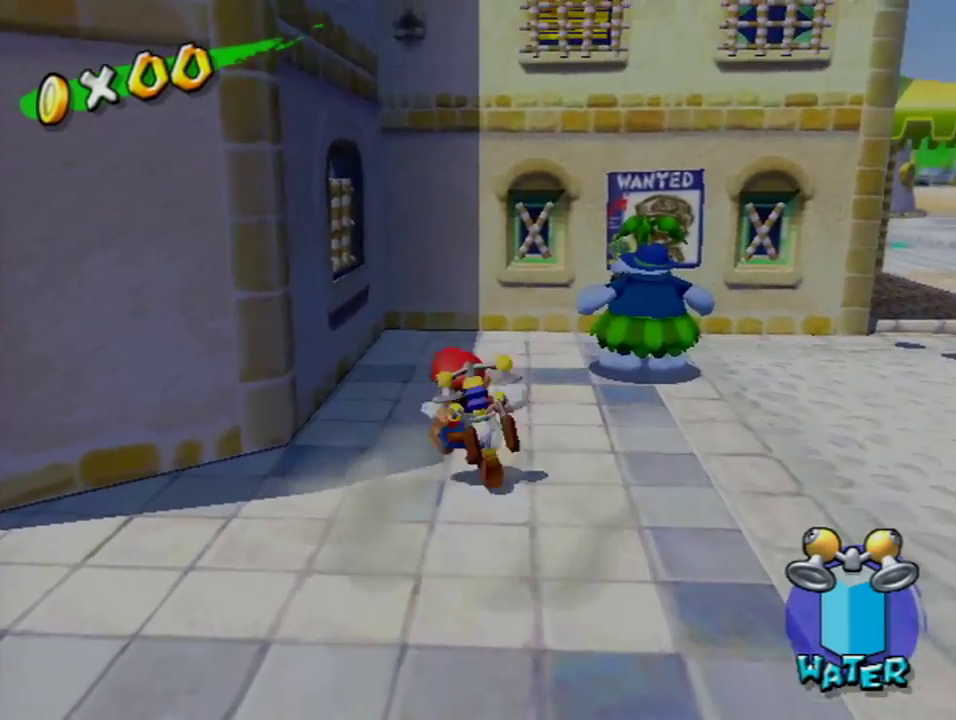
{"dt_ms": 301, "buttons": [], "left_stick": "up-left", "right_stick": "center", "events": [[50, "left_stick", "up-left"], [150, "A", "down"], [284, "A", "up"]]}